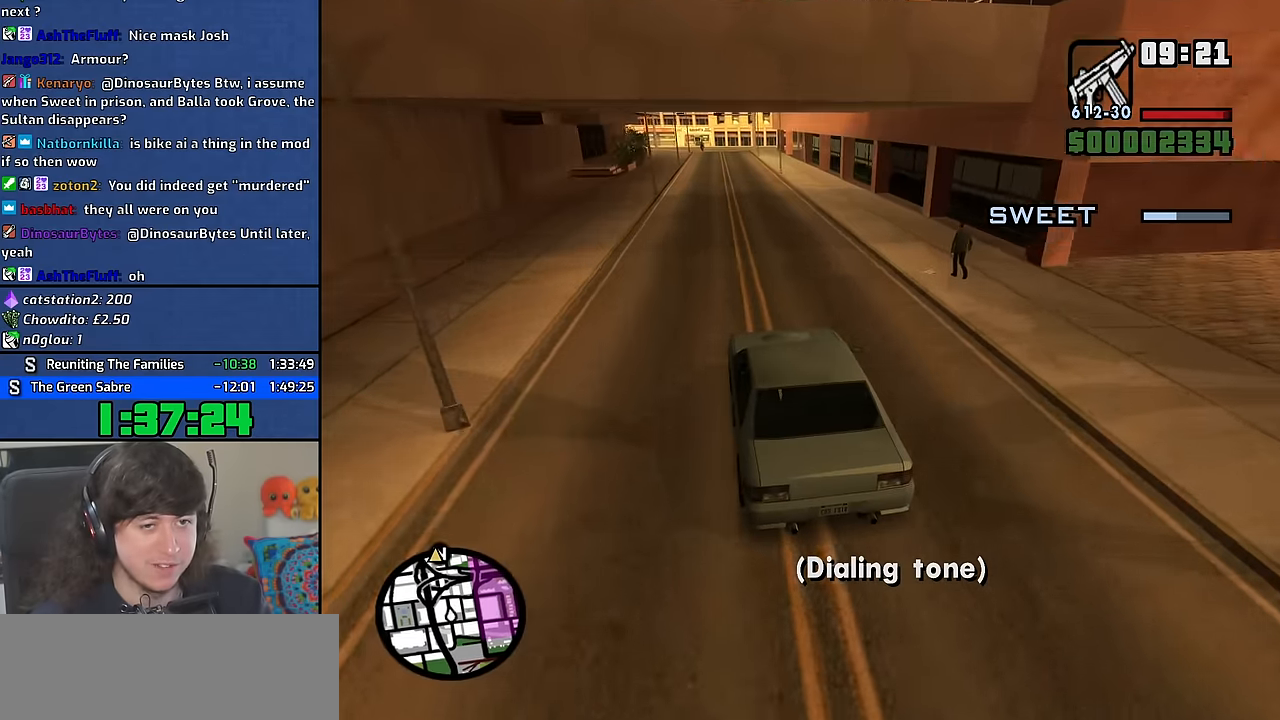
Gameplay with keyboard and mouse; each line is a JSON object with the keys and mouse buttons held at the frame after it. "events" lists presses ("down") and releases ("up") of "1", "2", "3", "4", "5", "6", "8", "a", "alt", "b", "c", "ctrl", "d", "down", "e", "escape", "f", "f1", "f2", "f3", "g", "h", "left", "n", "num2", "q", "r", "right", "s", "shift", "space", "t", "tab", "up", "v", "w", "x", "y", "z" and "mouse_wheel" between this image and that frame as [ms after this image, input, new state], when the widget could be followed in between. "mouse_wheel" = the "wheel" button of the "mouse" list. No other keys are recorded. "wheel" means that the mouse wheel is clicked or scrolled. Mouse movement is not recorded. Not read: other_keys.
{"keys": ["d", "w"], "mouse": [], "events": [[384, "d", "down"]]}
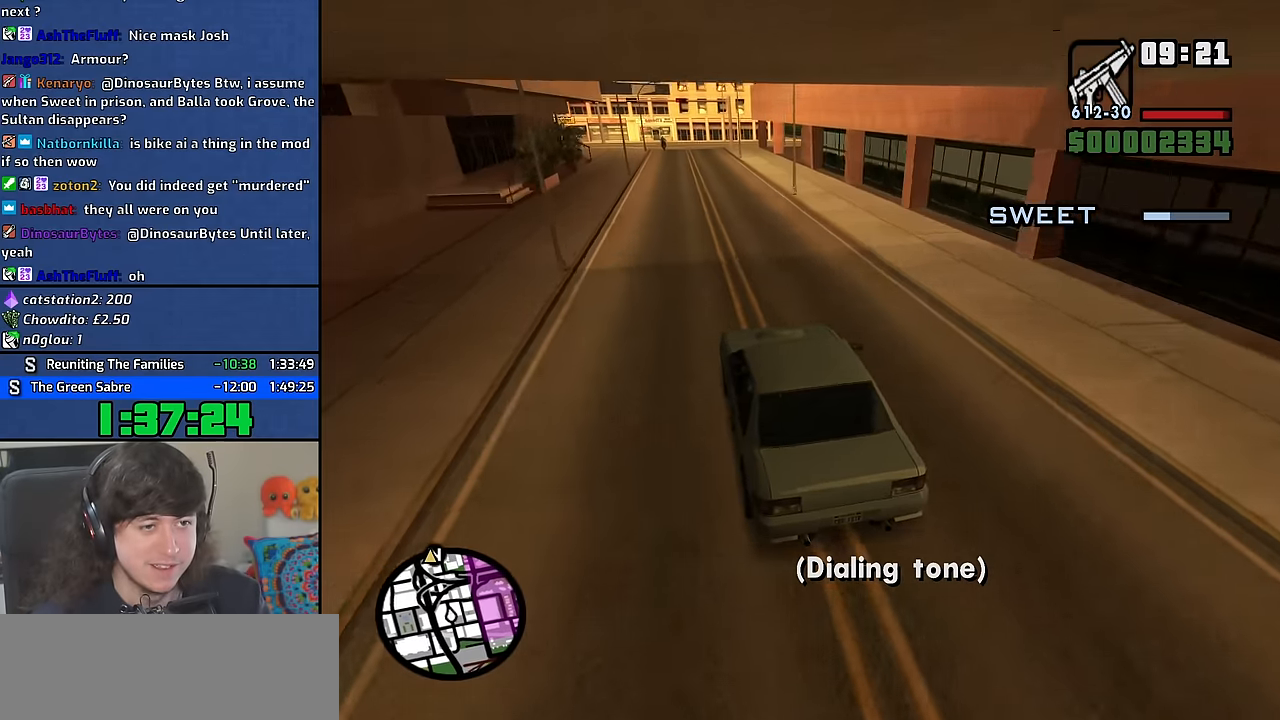
{"keys": ["w"], "mouse": [], "events": [[100, "d", "up"], [217, "d", "down"], [317, "d", "up"]]}
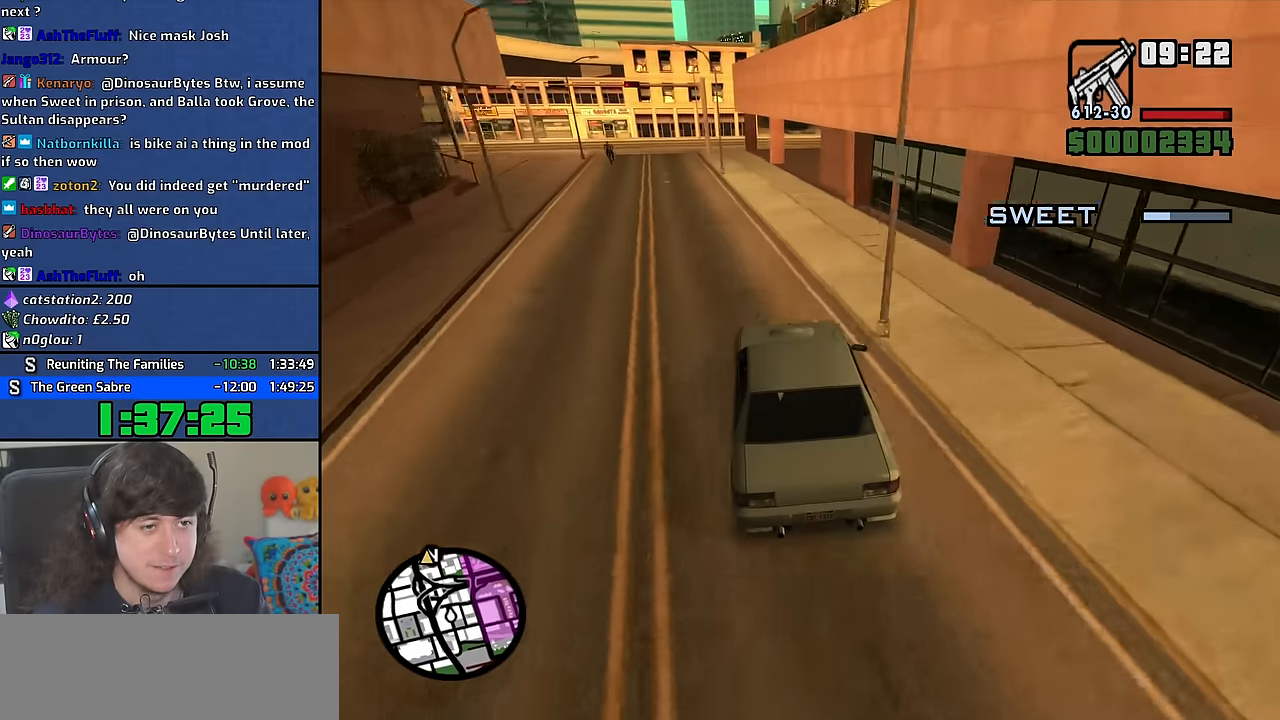
{"keys": ["d", "w"], "mouse": [], "events": [[17, "d", "down"], [150, "d", "up"], [234, "d", "down"]]}
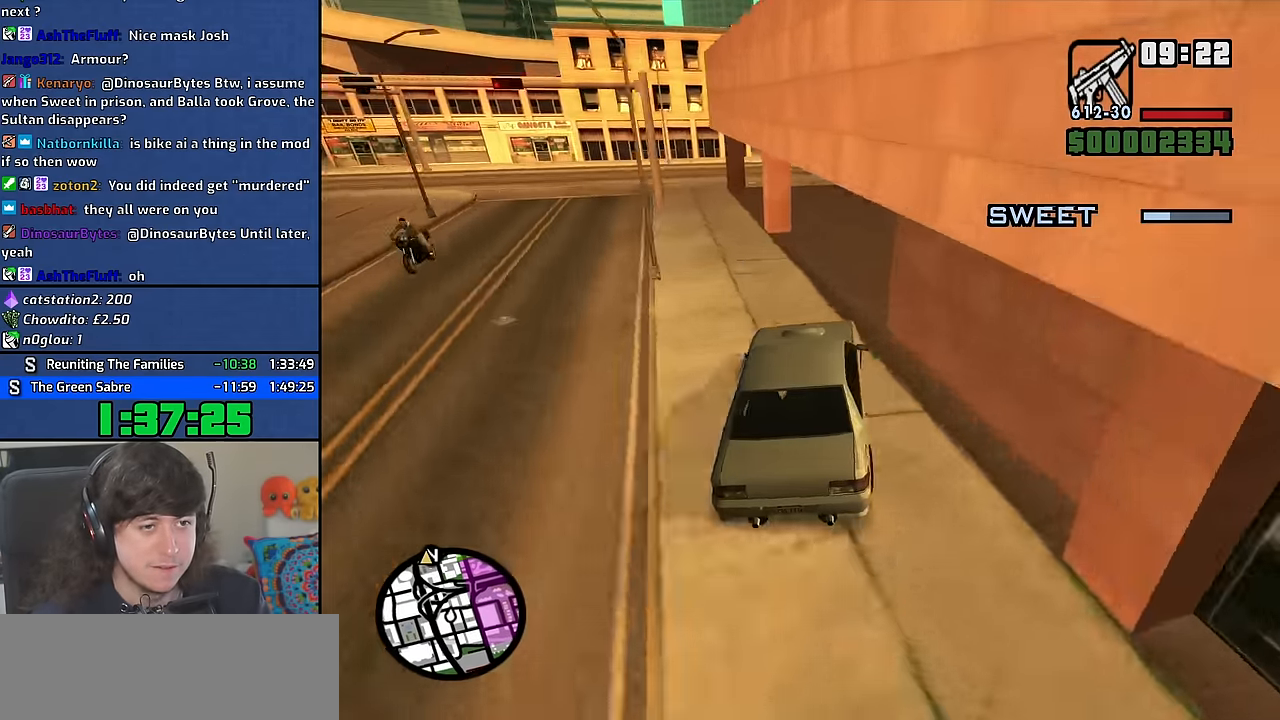
{"keys": ["a"], "mouse": [], "events": [[84, "a", "down"], [84, "d", "up"], [234, "w", "up"]]}
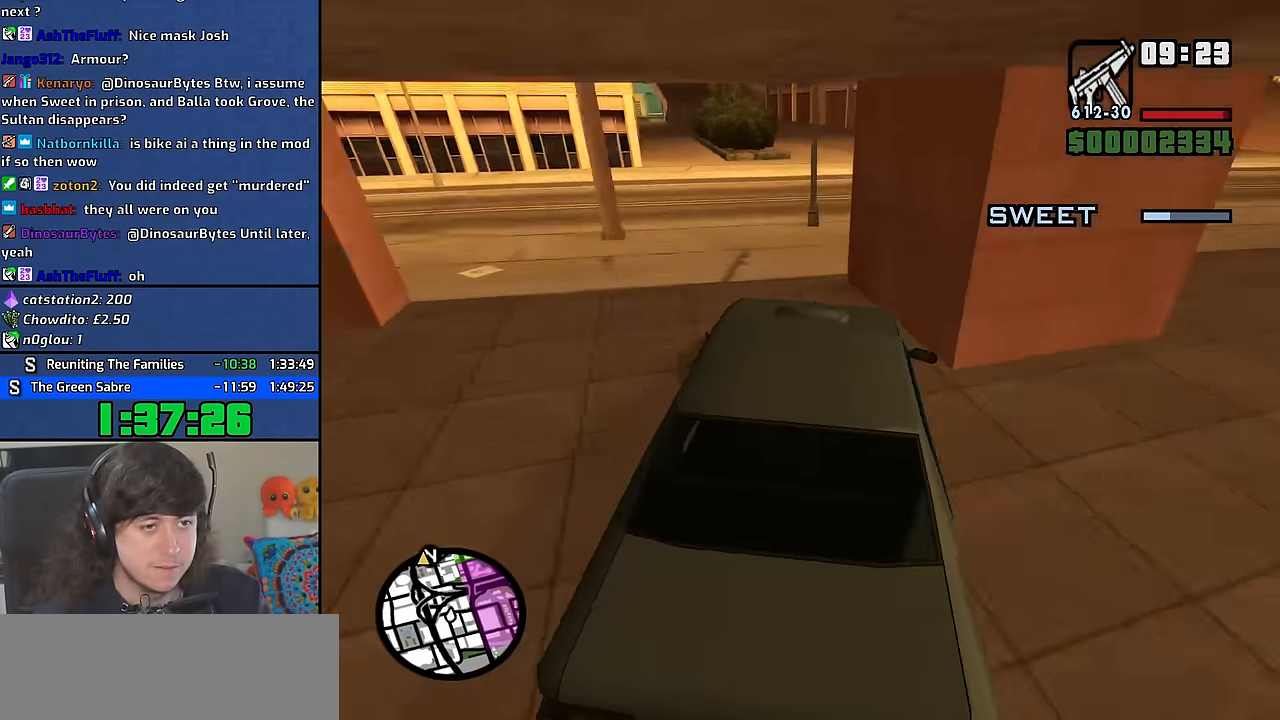
{"keys": ["w"], "mouse": [], "events": [[300, "w", "down"], [484, "a", "up"]]}
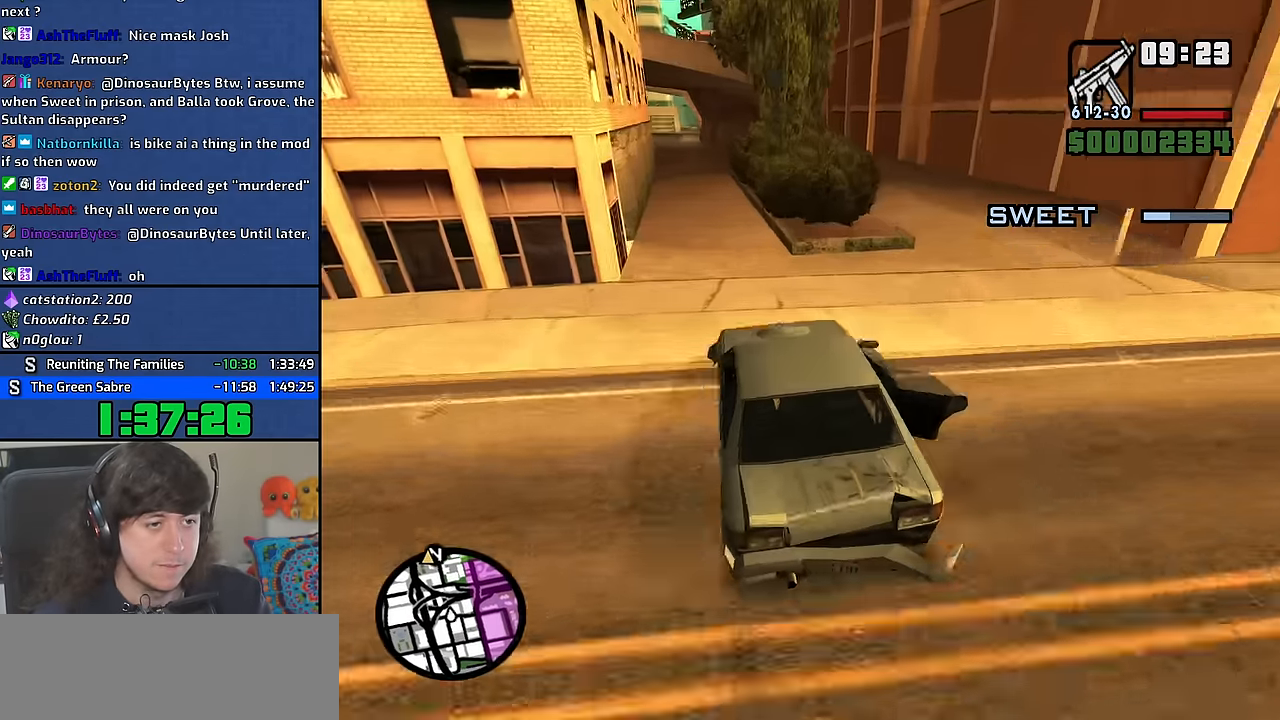
{"keys": ["w"], "mouse": [], "events": [[17, "d", "down"], [150, "d", "up"], [367, "a", "down"], [500, "a", "up"]]}
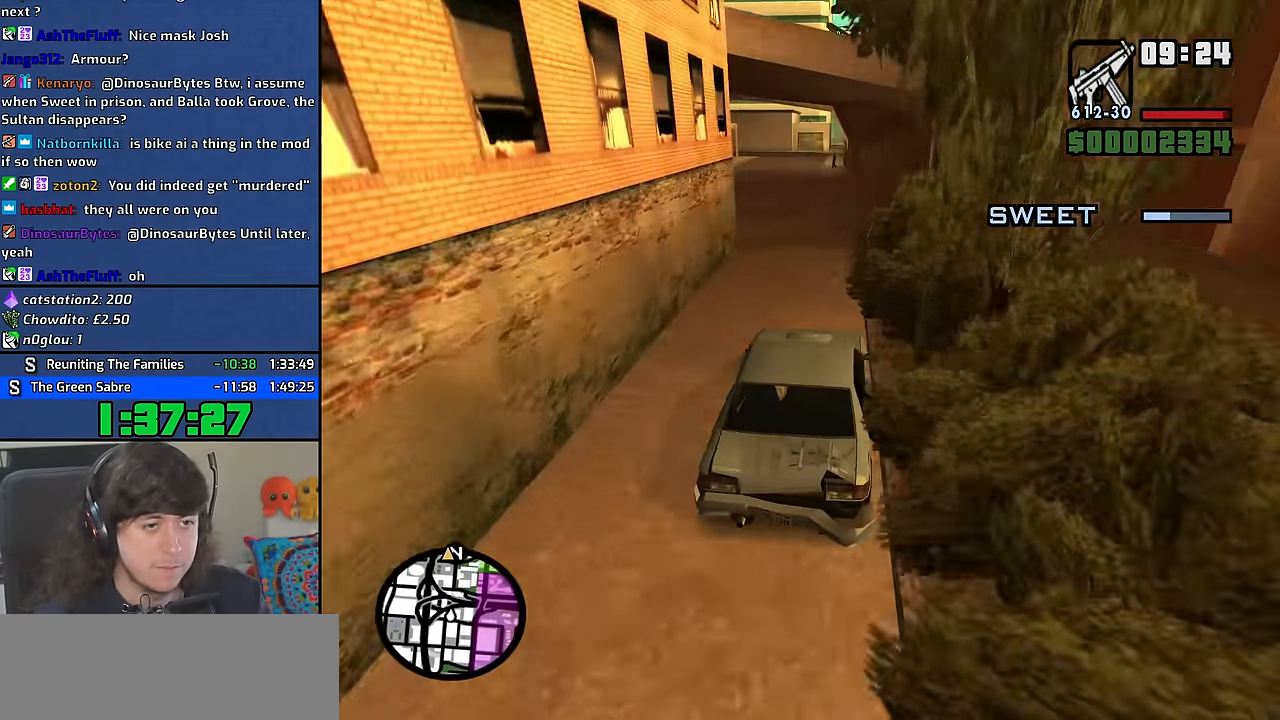
{"keys": ["w"], "mouse": [], "events": []}
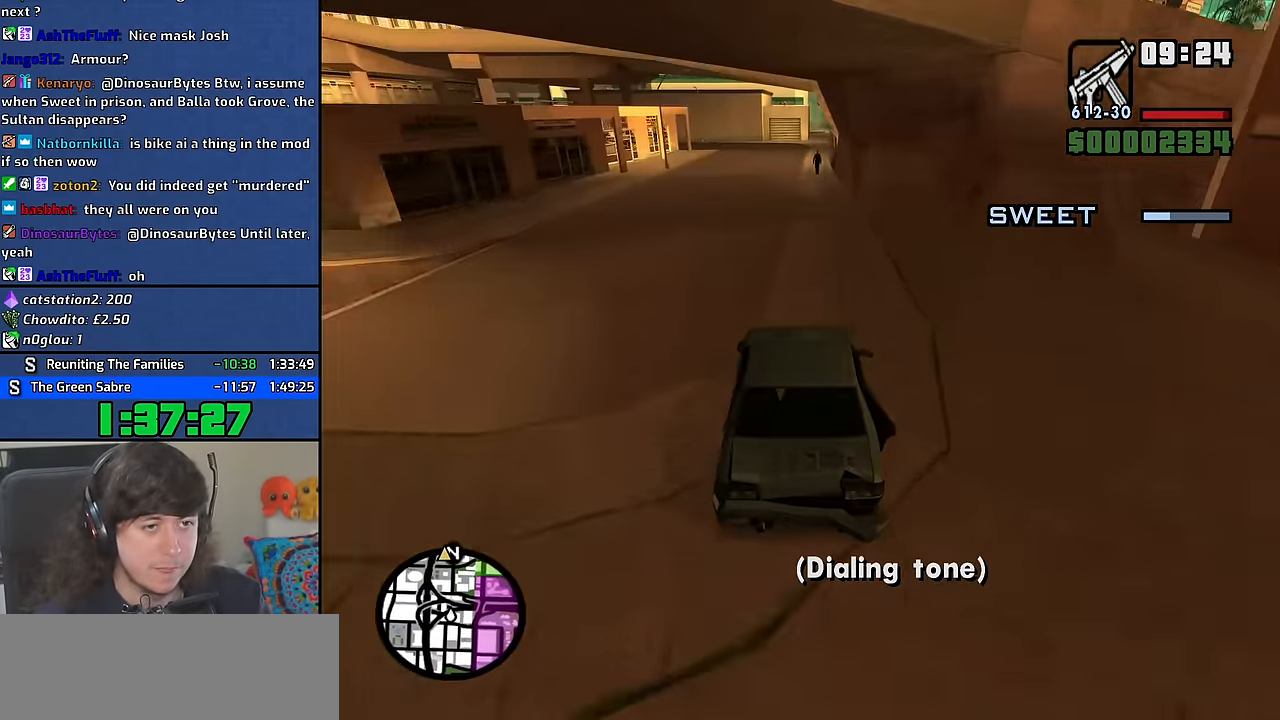
{"keys": ["w"], "mouse": [], "events": [[50, "a", "down"], [150, "a", "up"]]}
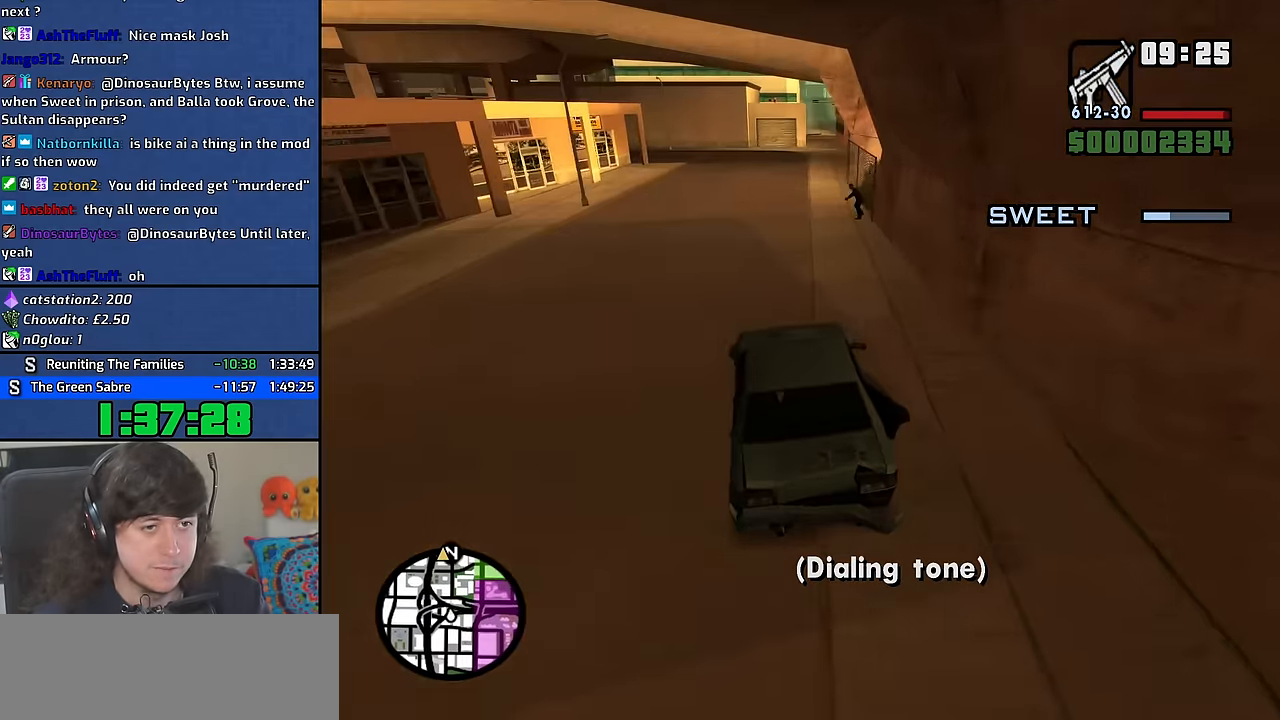
{"keys": ["w"], "mouse": [], "events": [[84, "d", "down"], [250, "d", "up"], [367, "d", "down"], [483, "d", "up"]]}
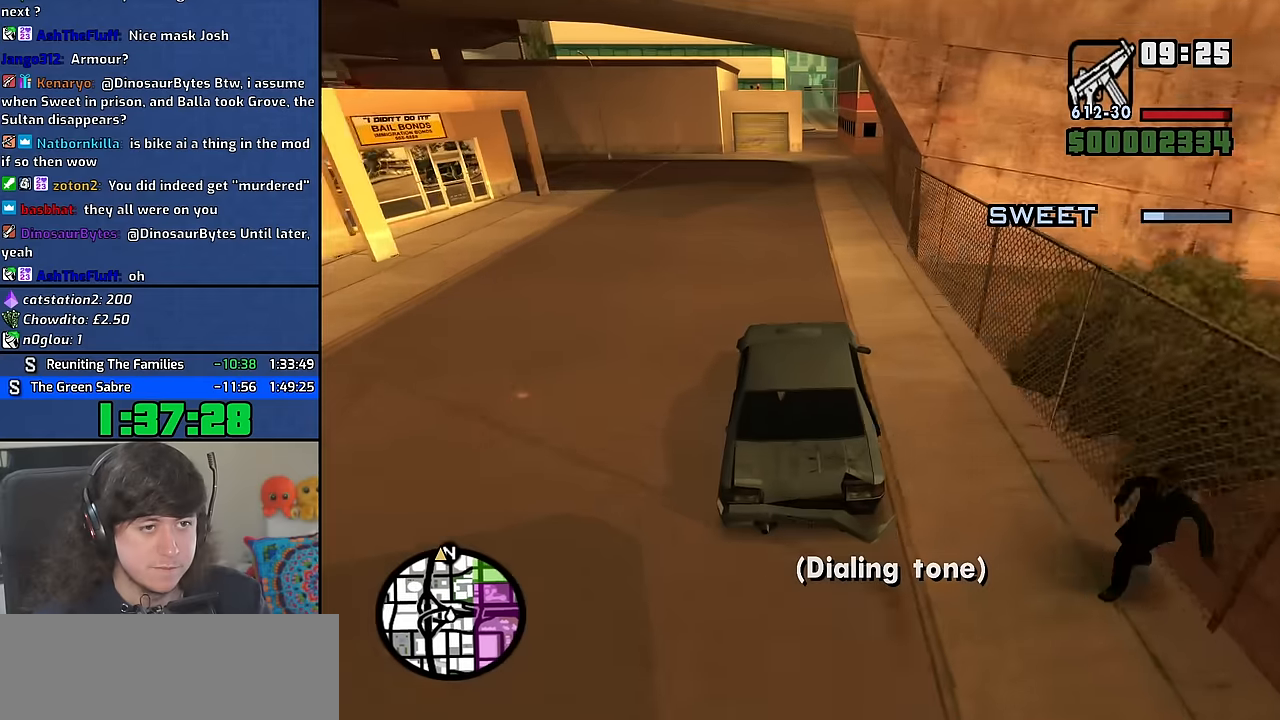
{"keys": ["w"], "mouse": [], "events": [[233, "d", "down"], [367, "d", "up"]]}
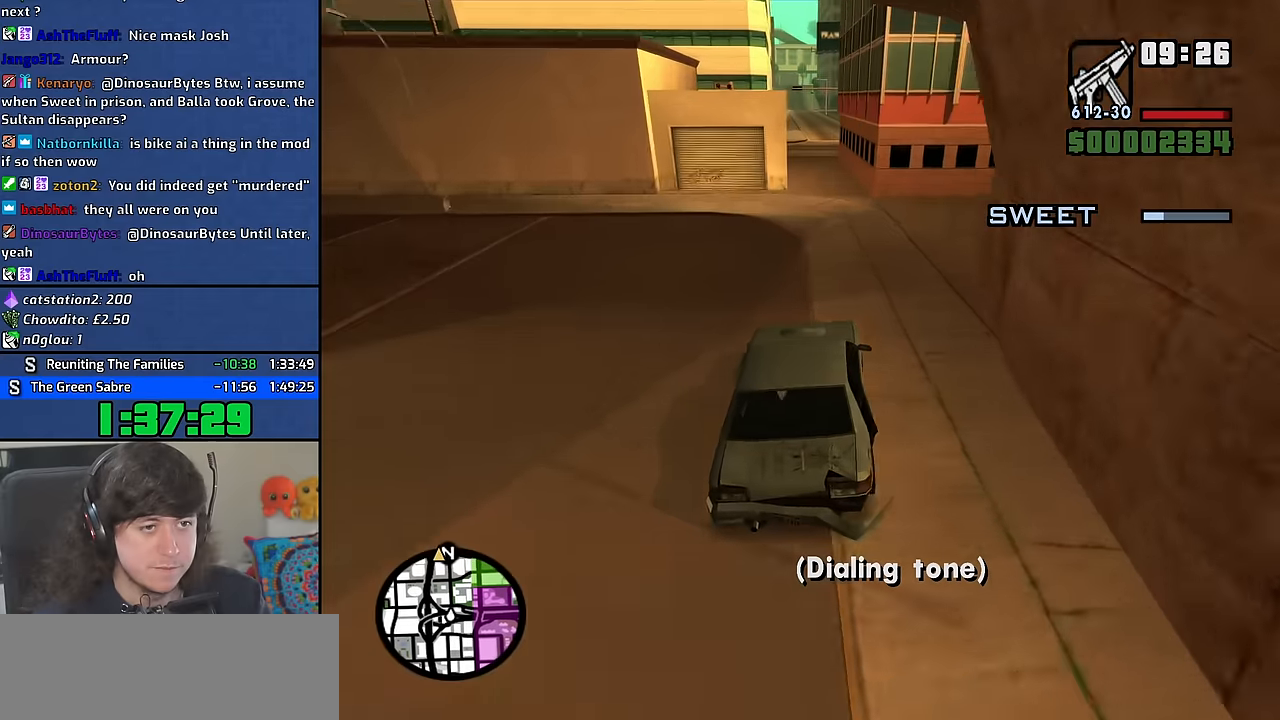
{"keys": ["w"], "mouse": [], "events": [[317, "a", "down"], [433, "a", "up"]]}
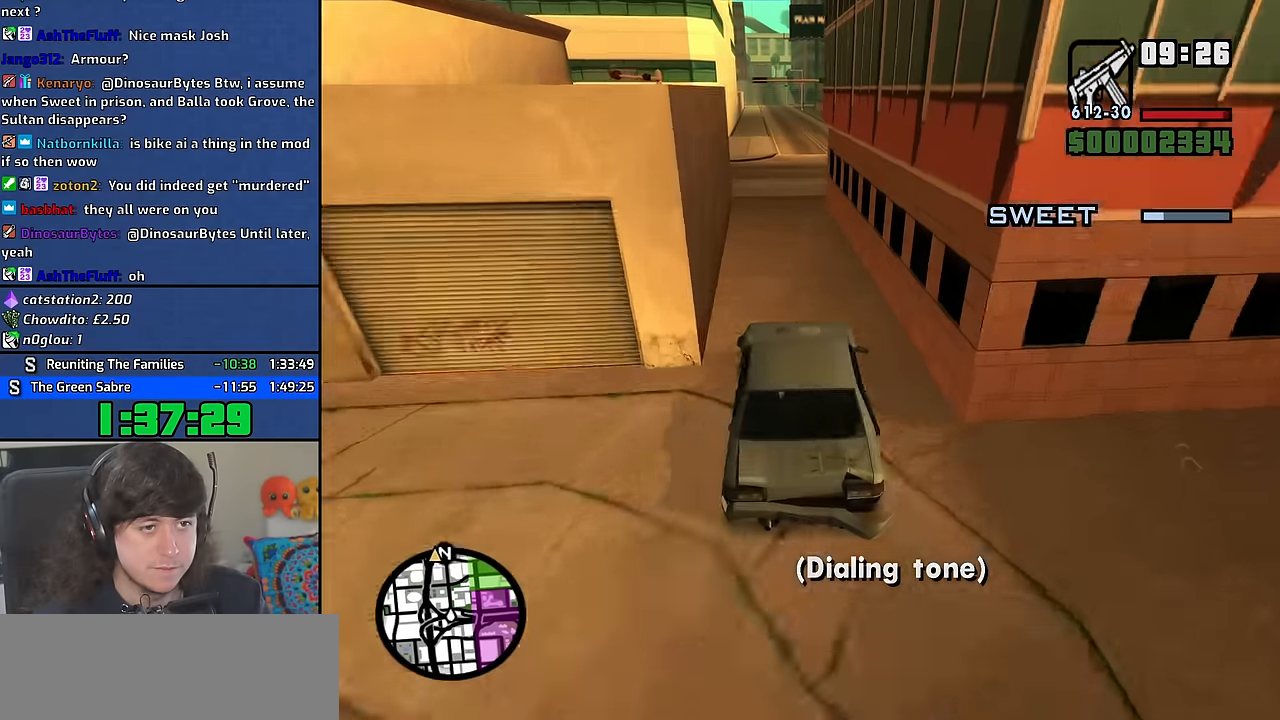
{"keys": ["w"], "mouse": [], "events": [[233, "d", "down"], [350, "d", "up"]]}
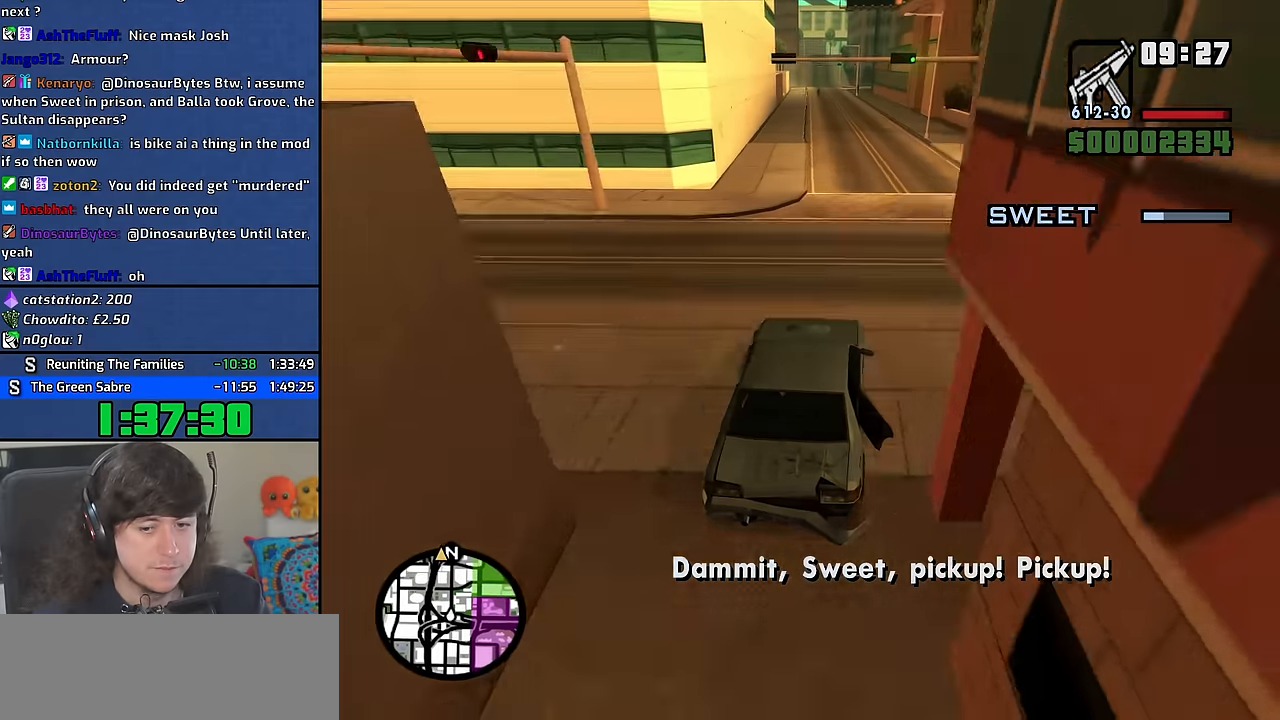
{"keys": ["w"], "mouse": [], "events": []}
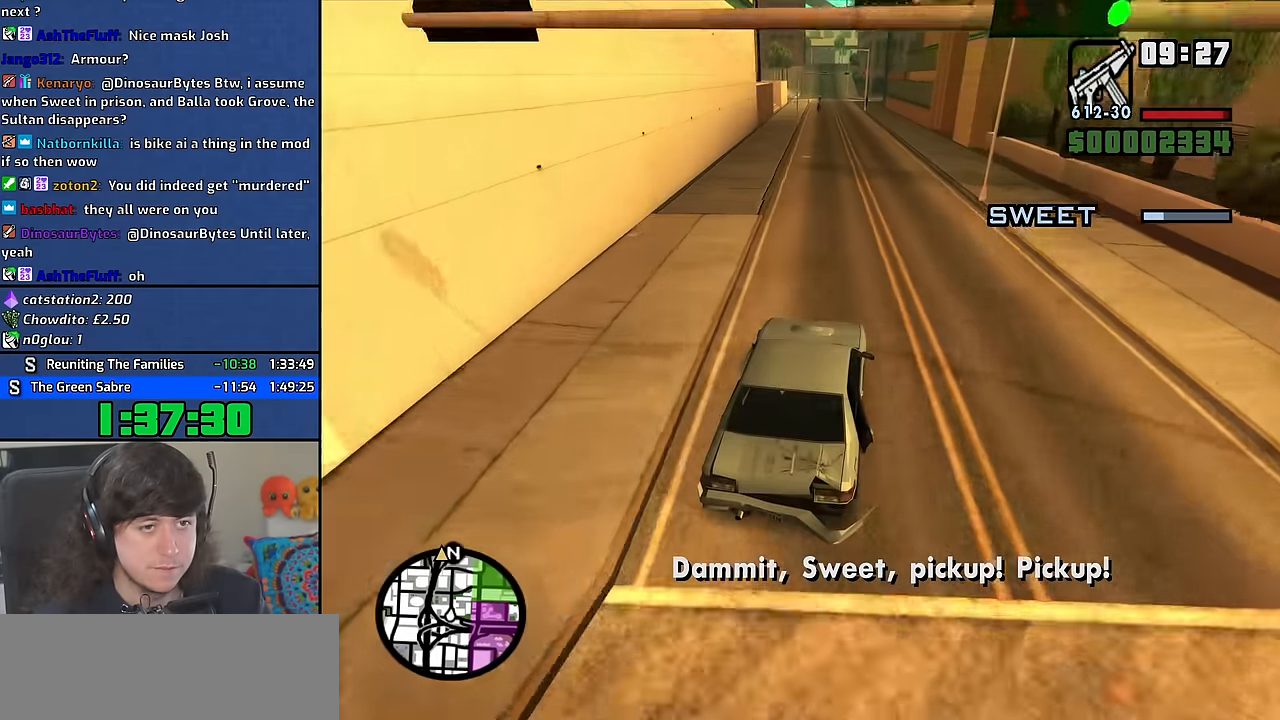
{"keys": ["w"], "mouse": [], "events": [[100, "a", "down"], [200, "a", "up"]]}
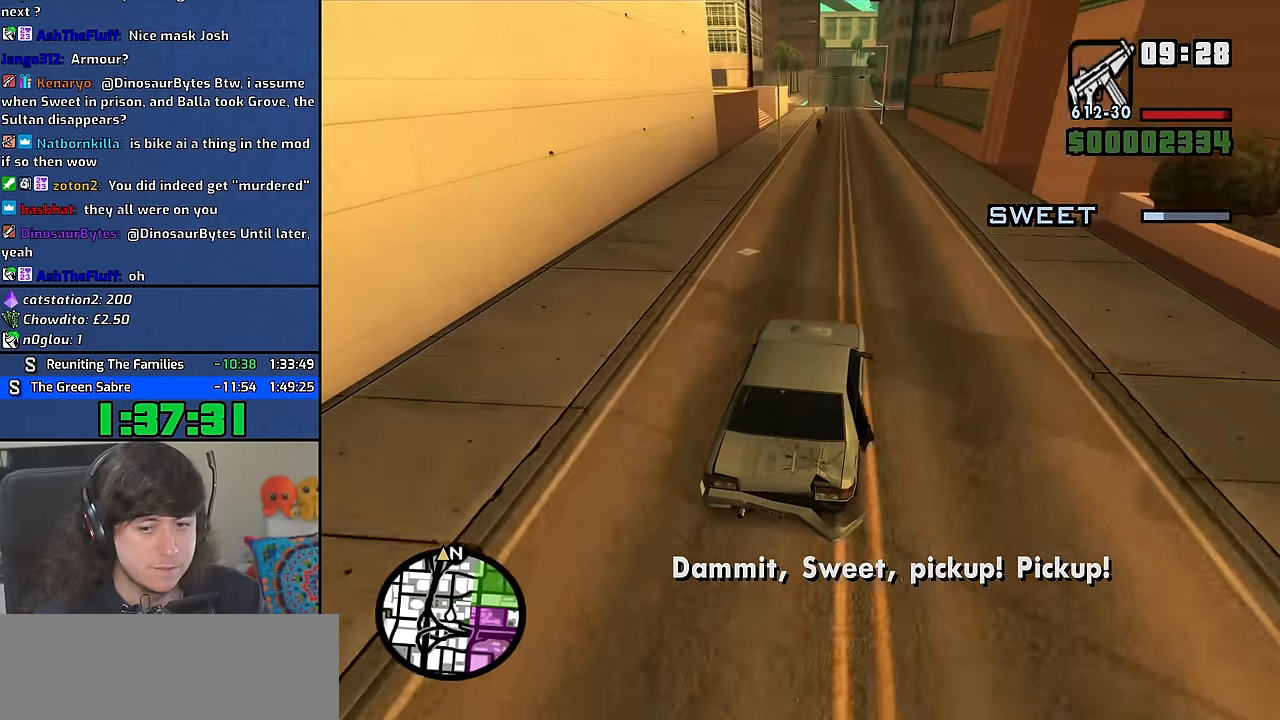
{"keys": ["a", "w"], "mouse": [], "events": [[467, "a", "down"]]}
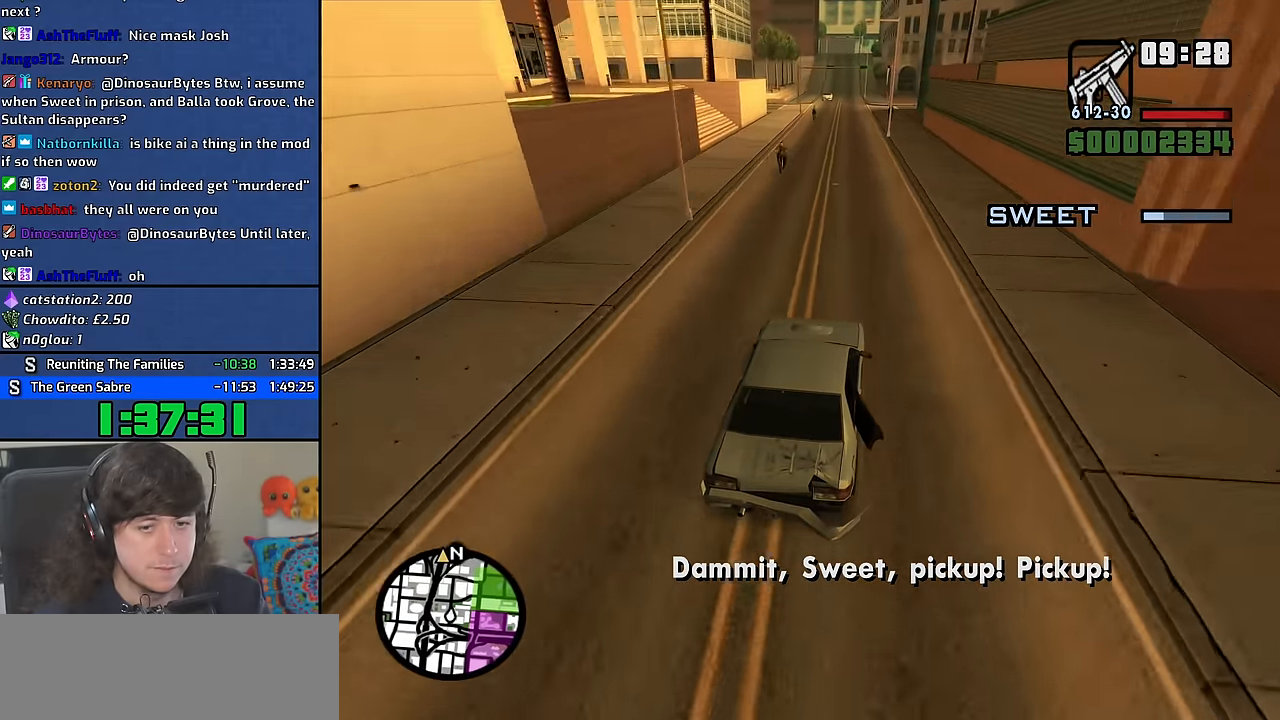
{"keys": ["w"], "mouse": [], "events": [[50, "a", "up"]]}
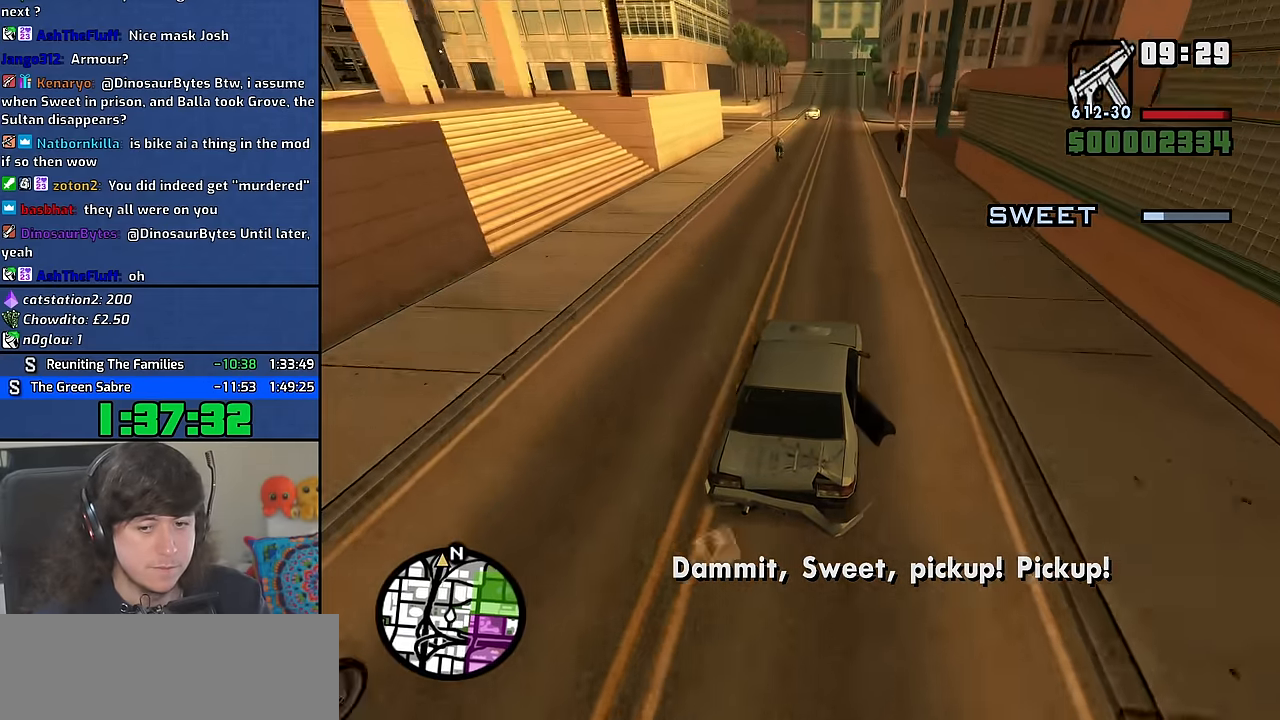
{"keys": ["a", "w"], "mouse": [], "events": [[483, "a", "down"]]}
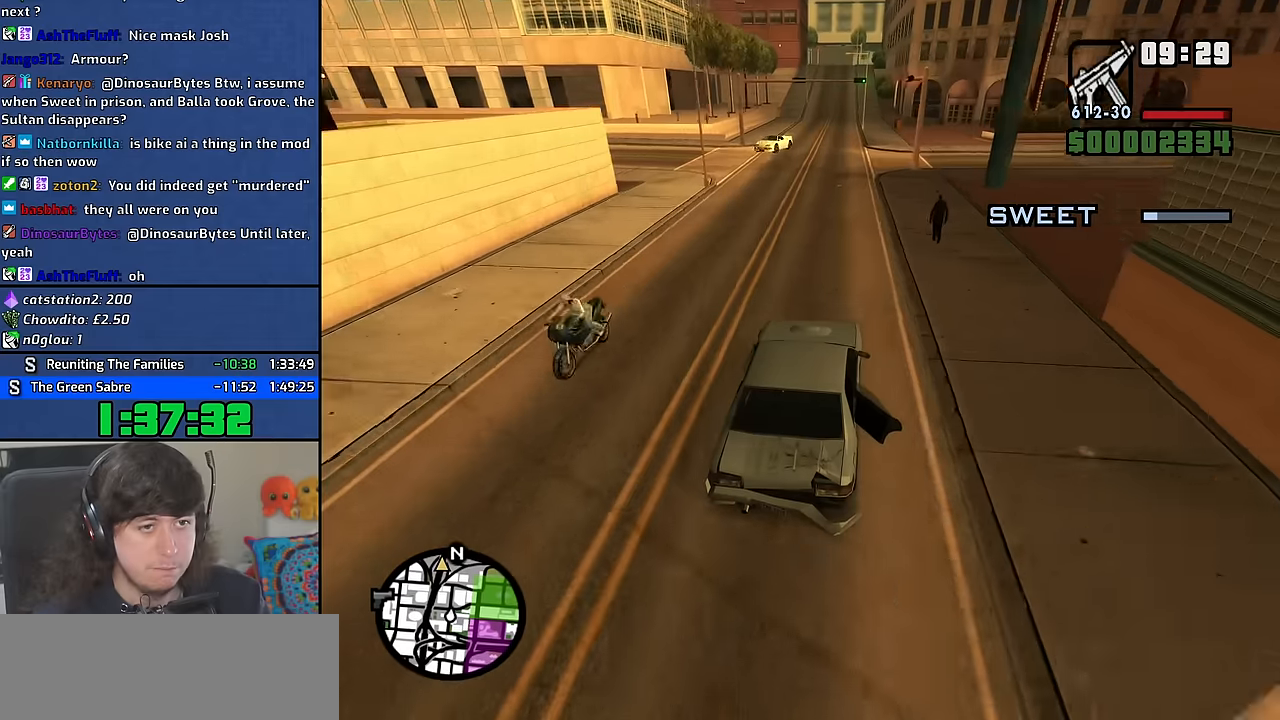
{"keys": ["w"], "mouse": [], "events": [[100, "a", "up"]]}
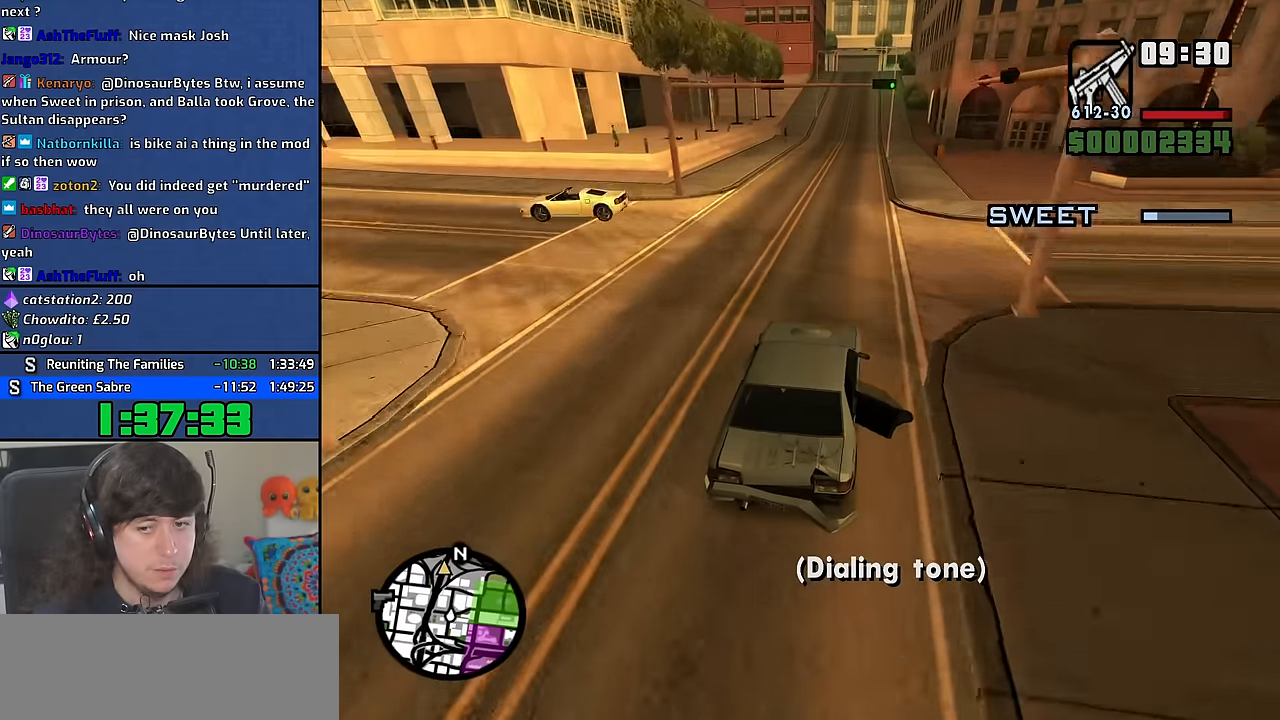
{"keys": ["w"], "mouse": [], "events": []}
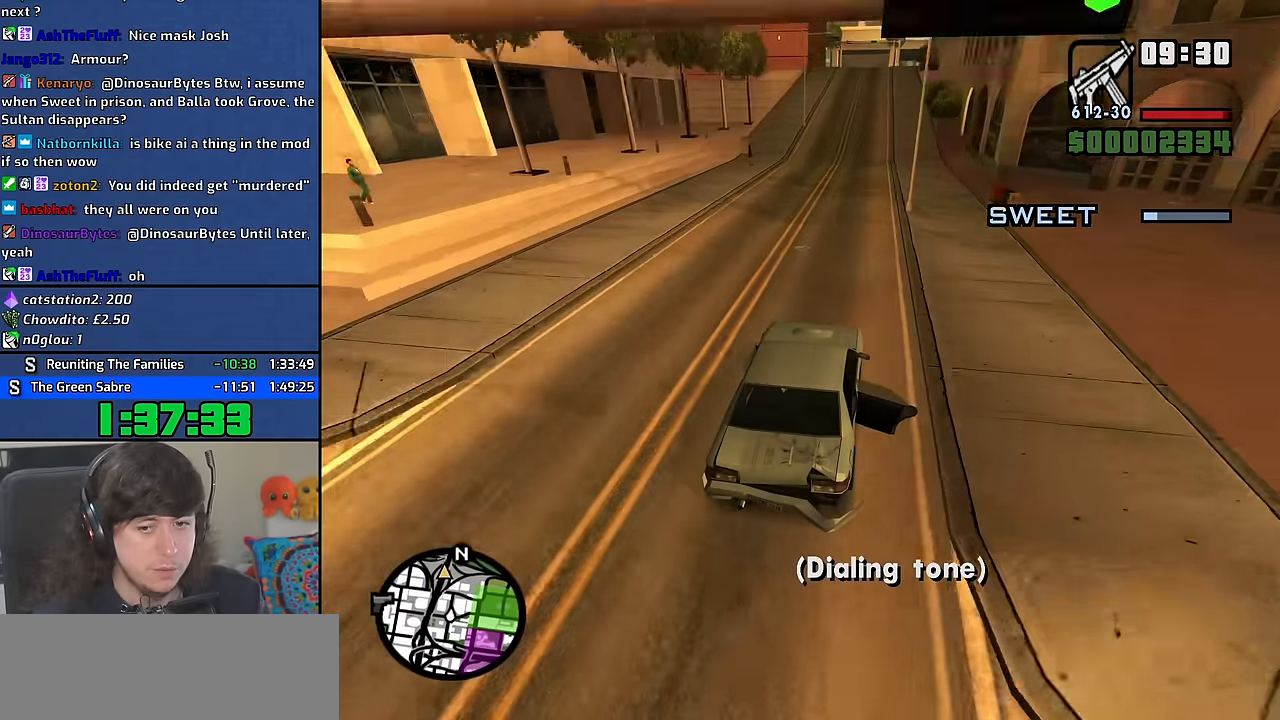
{"keys": ["w"], "mouse": [], "events": []}
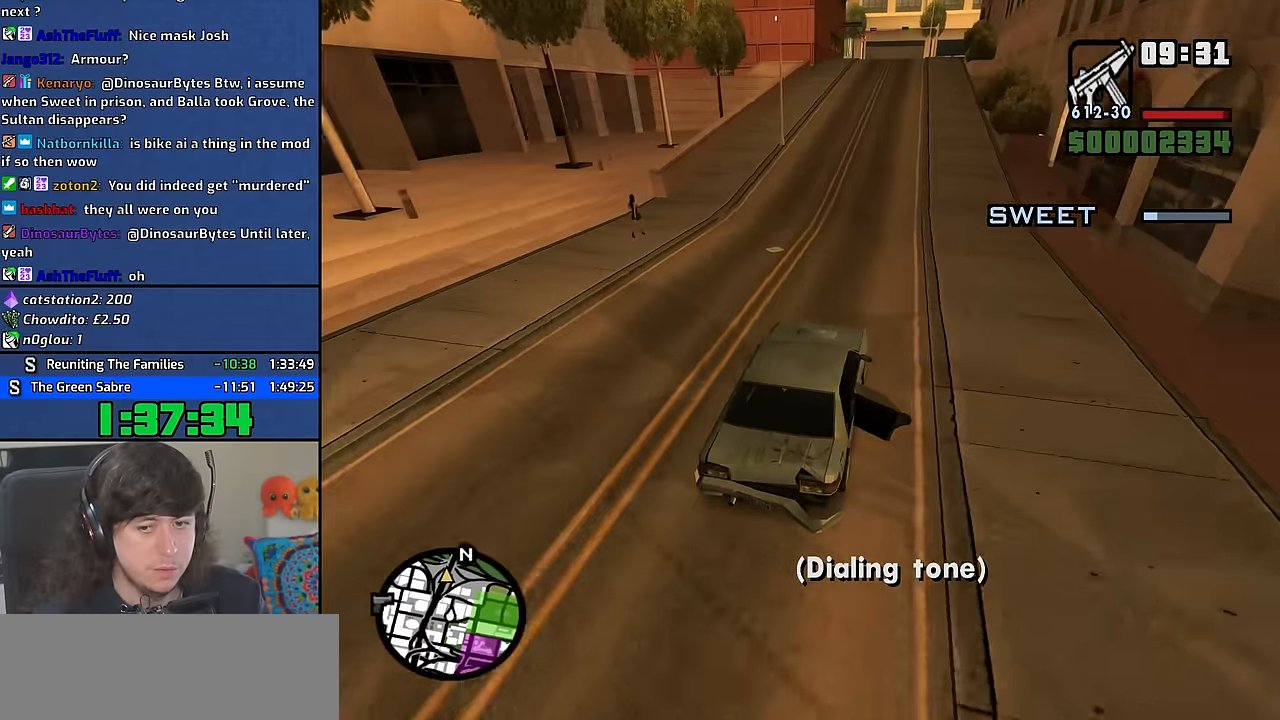
{"keys": ["d", "w"], "mouse": [], "events": [[483, "d", "down"]]}
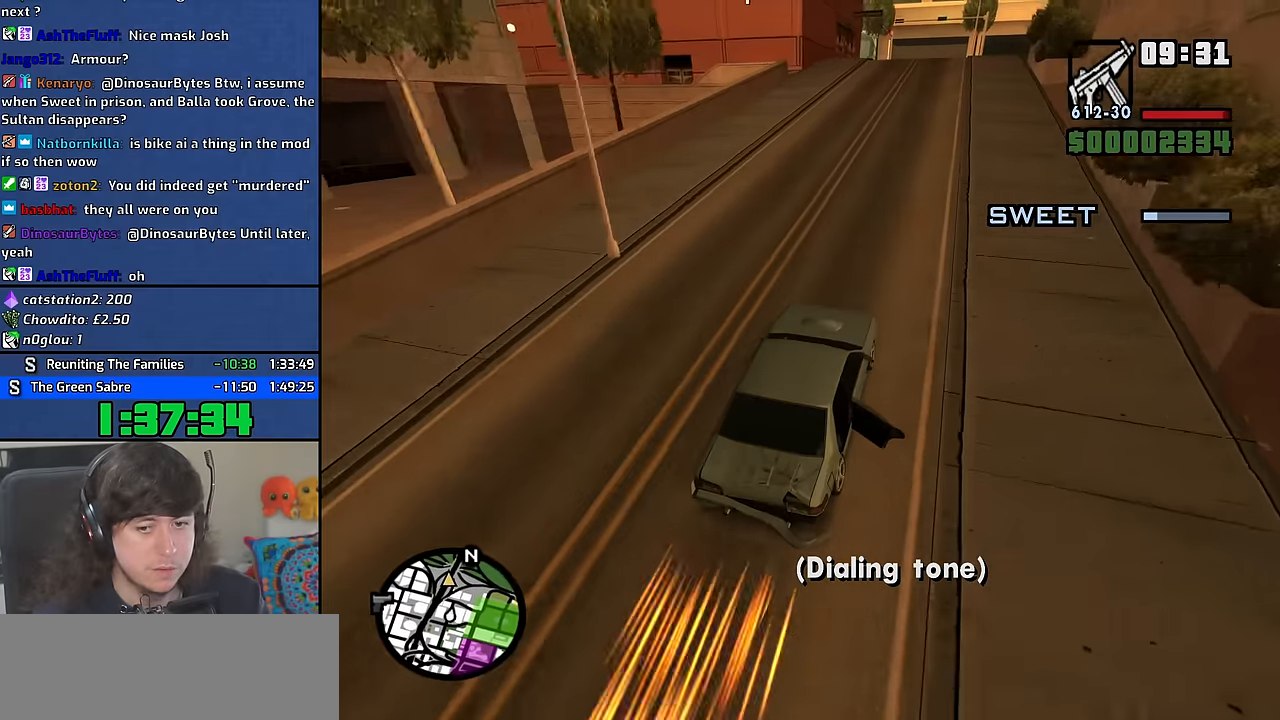
{"keys": ["a", "w"], "mouse": [], "events": [[33, "d", "up"], [383, "a", "down"]]}
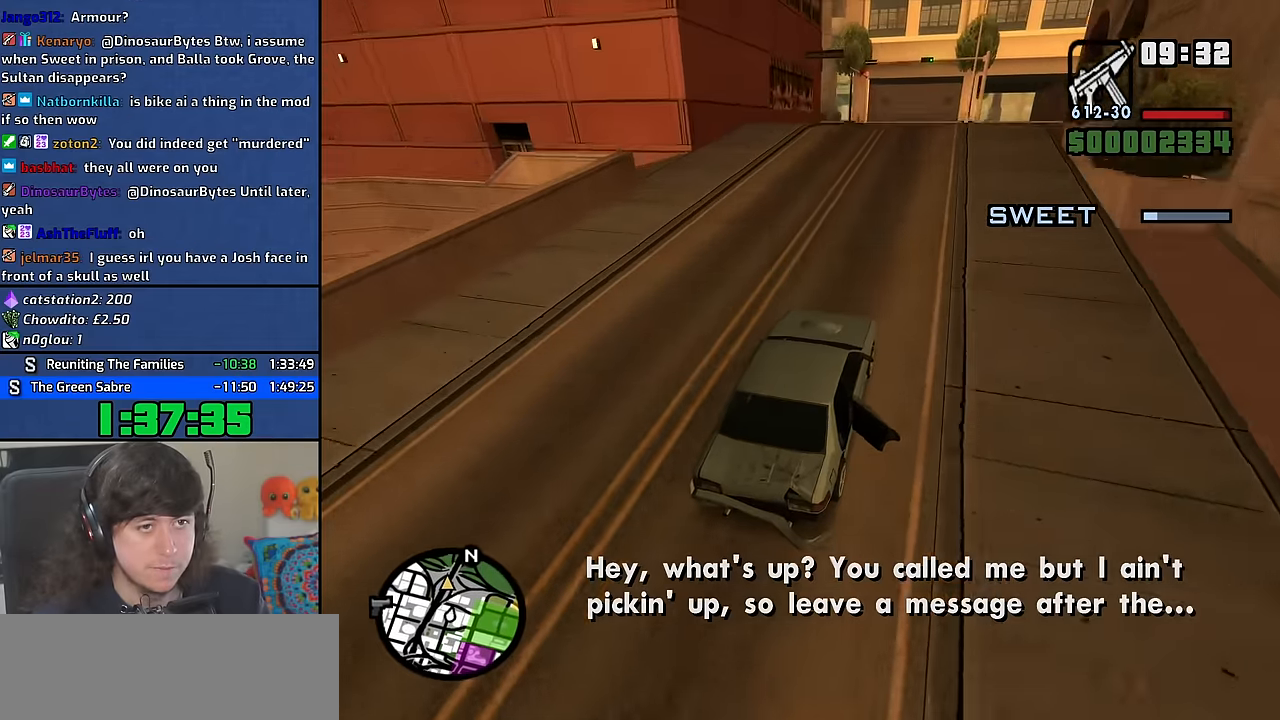
{"keys": ["a", "w"], "mouse": [], "events": [[217, "a", "up"], [383, "a", "down"]]}
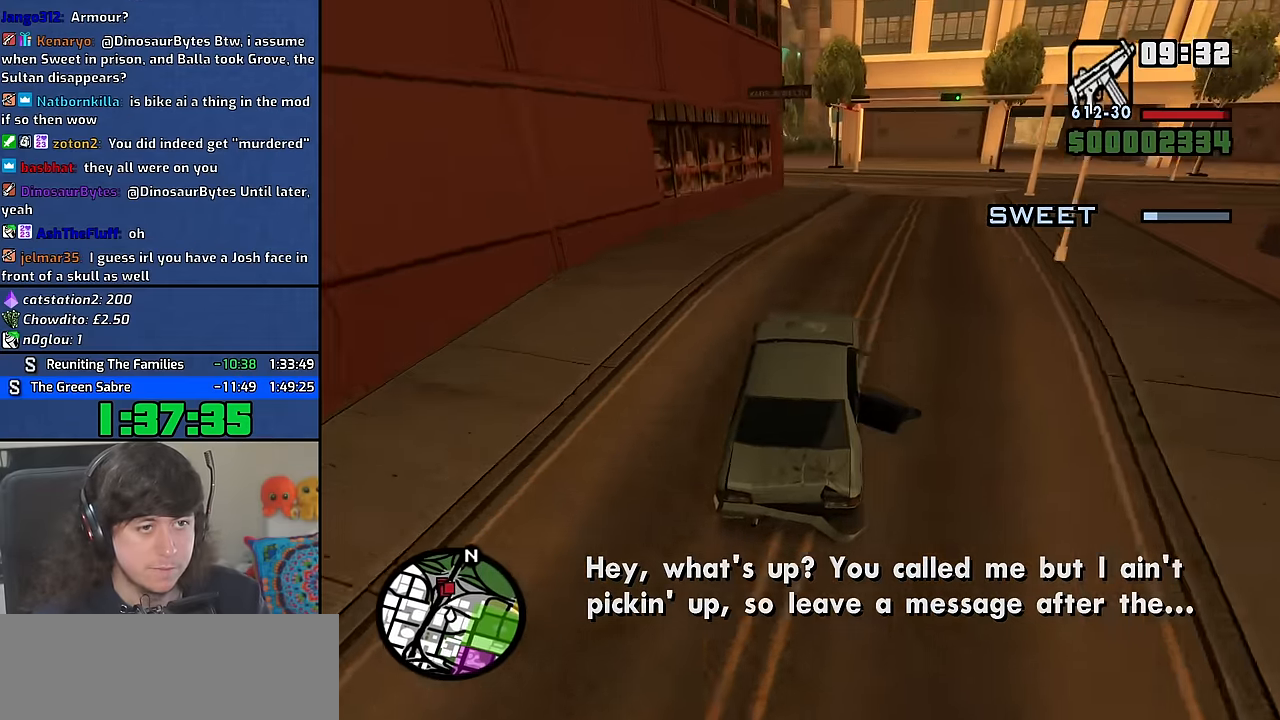
{"keys": ["w"], "mouse": [], "events": [[17, "a", "up"], [183, "a", "down"], [250, "a", "up"]]}
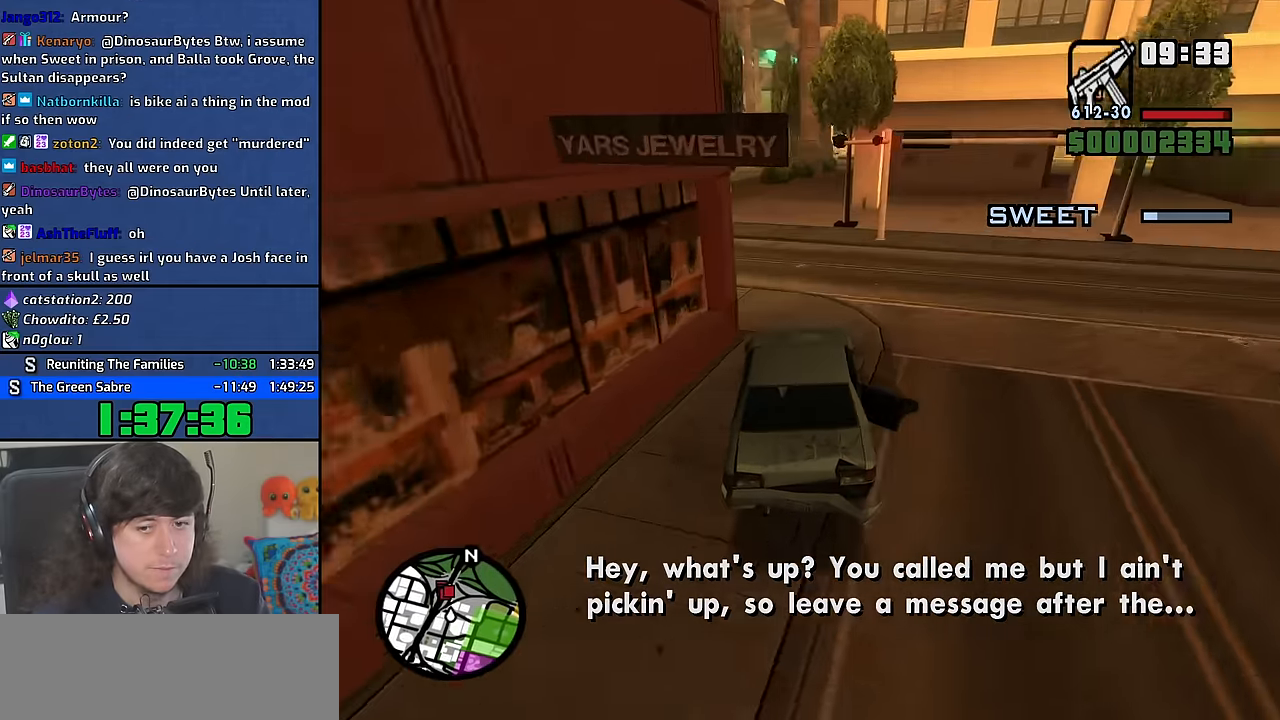
{"keys": ["a", "w"], "mouse": [], "events": [[233, "a", "down"], [350, "a", "up"], [500, "a", "down"]]}
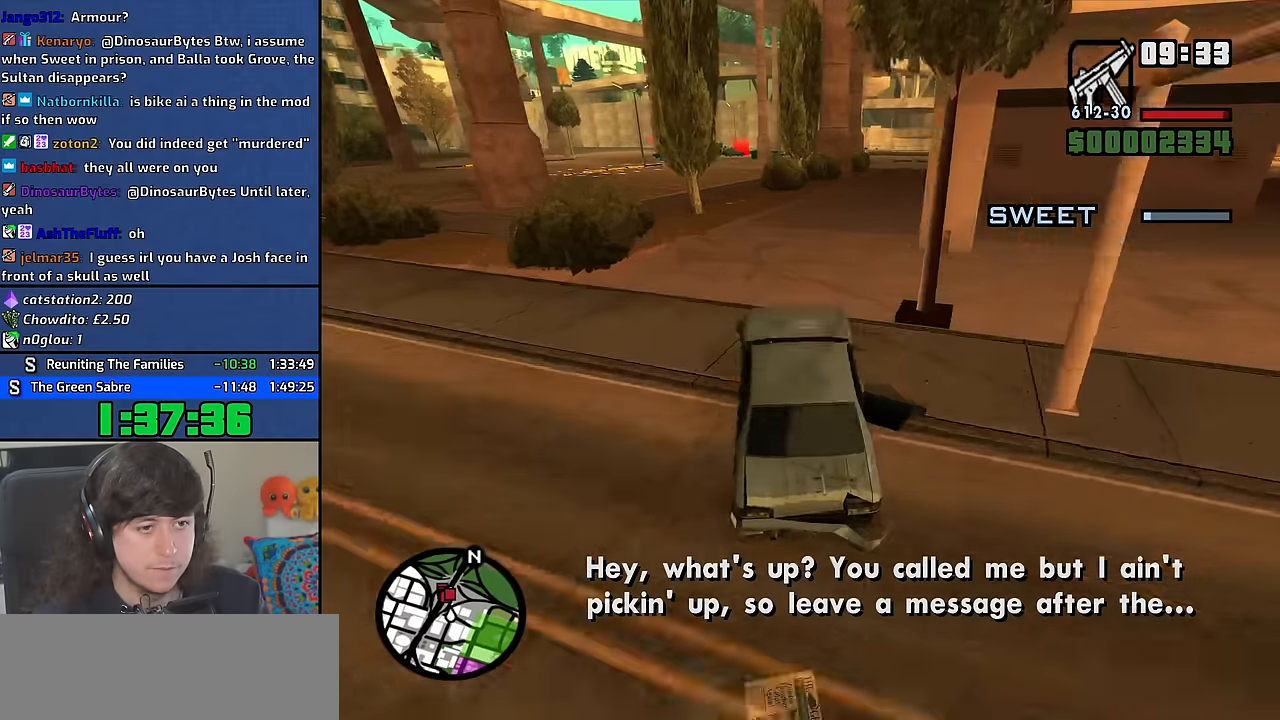
{"keys": ["a", "w"], "mouse": [], "events": [[83, "a", "up"], [317, "a", "down"]]}
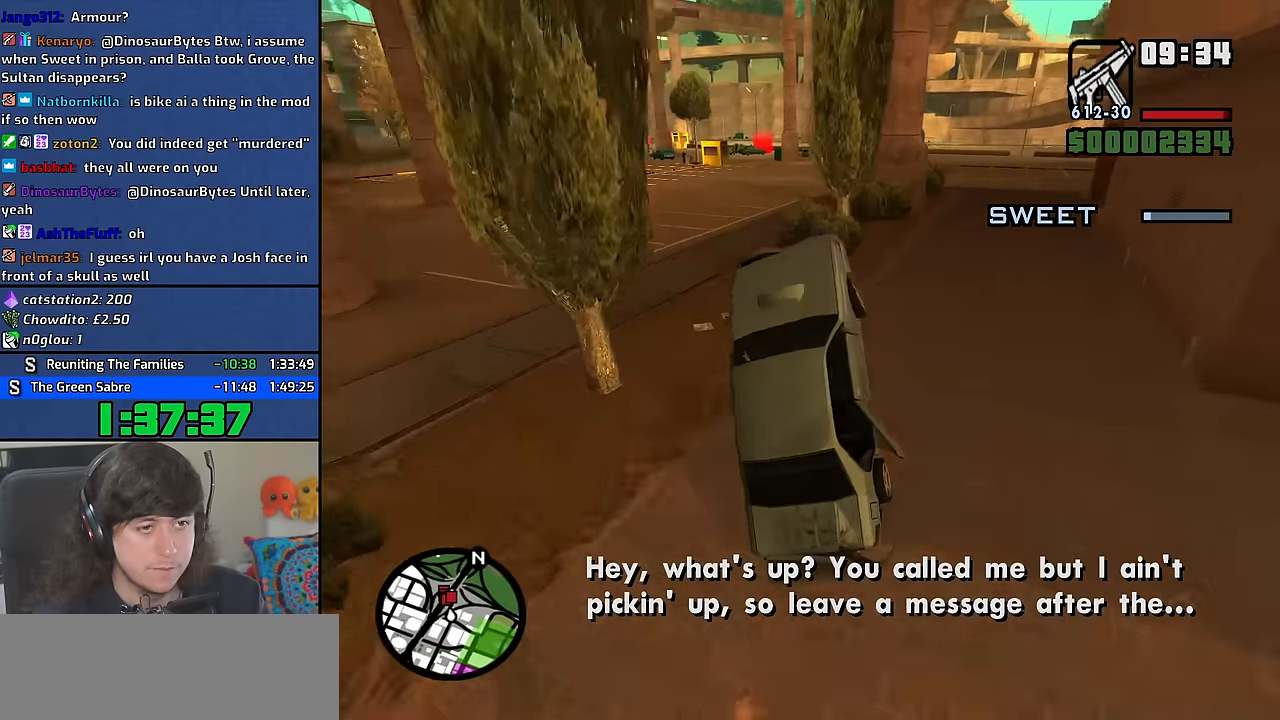
{"keys": ["w"], "mouse": [], "events": [[167, "a", "up"]]}
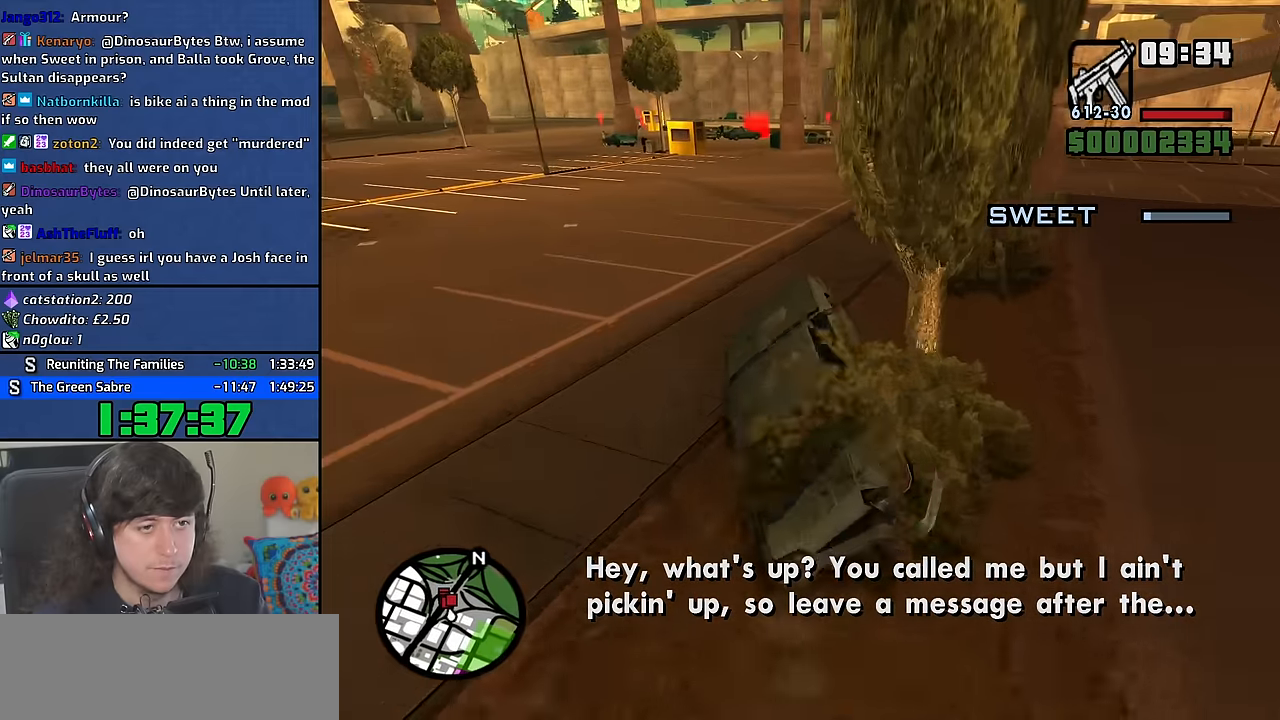
{"keys": ["w"], "mouse": [], "events": [[283, "a", "down"], [417, "a", "up"]]}
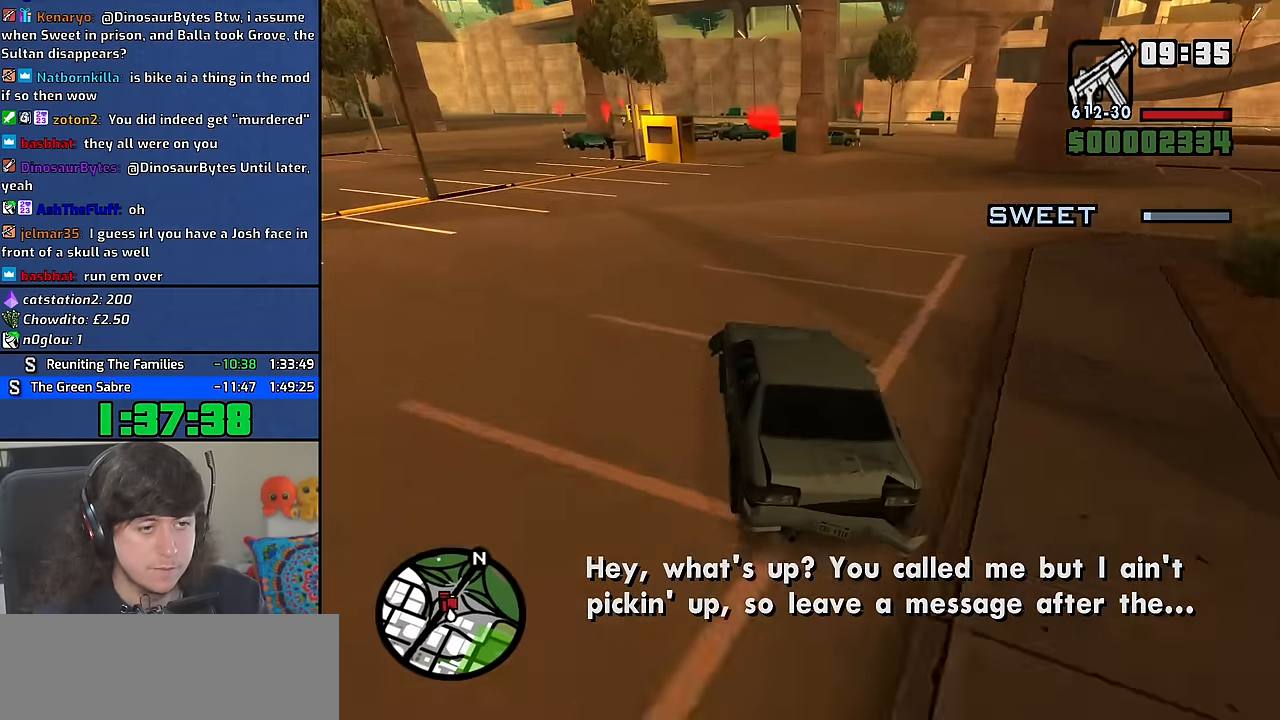
{"keys": ["d", "w"], "mouse": [], "events": [[117, "d", "down"], [267, "d", "up"], [400, "d", "down"]]}